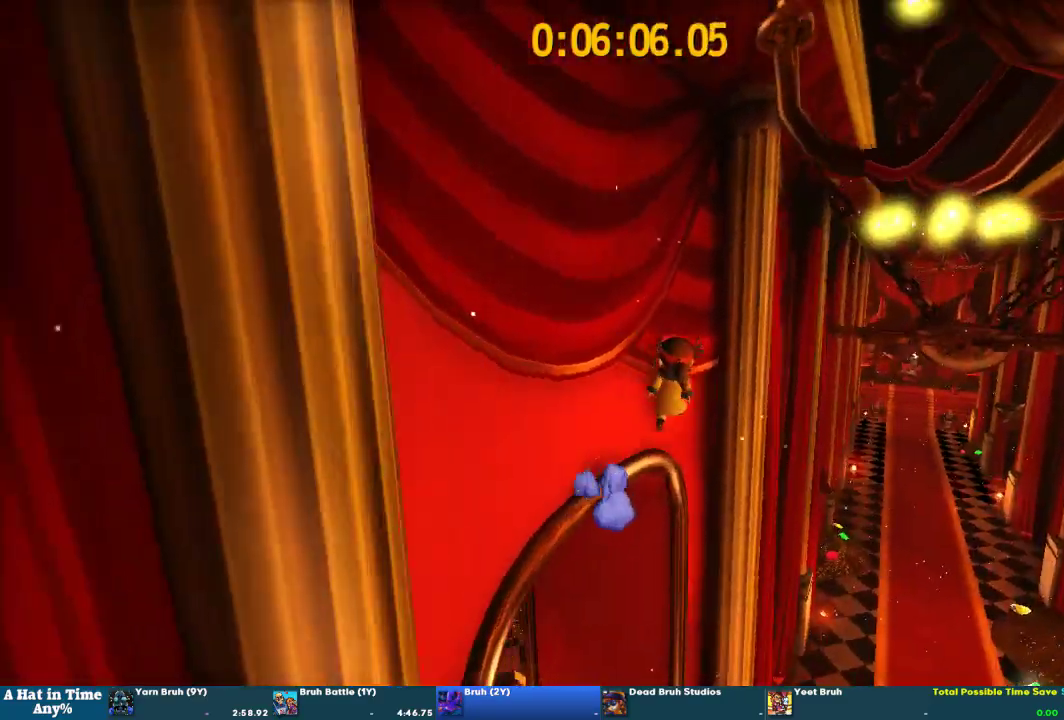
Gameplay with a controller (PlayStation layout); each line is a JSON object with the inputs held at the frame after it. "events" lists button and stick changes between this image and that frame as [ms after this image, input, new state], when the widget could be followed in between. This overlay highlights the sticks when they move; stick clicks (L3 R3) are not distinguishable. Not read: R2.
{"buttons": [], "left_stick": "up", "right_stick": "center", "events": [[133, "CROSS", "up"], [267, "left_stick", "up-right"], [267, "right_stick", "right"], [367, "right_stick", "center"], [433, "left_stick", "up"]]}
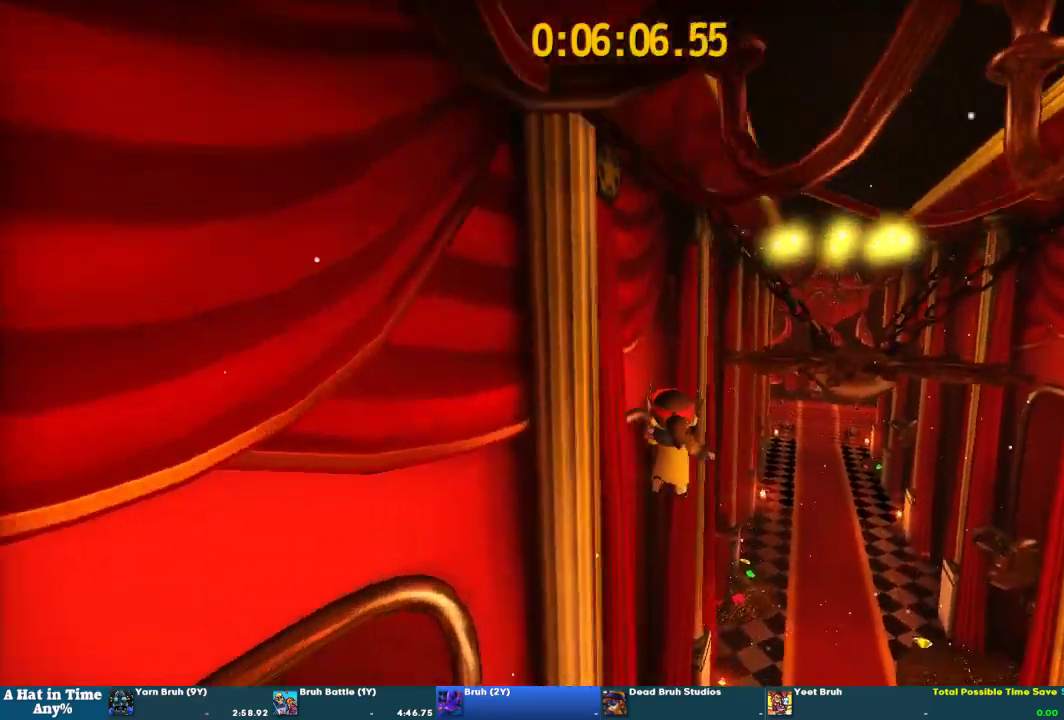
{"buttons": [], "left_stick": "up-left", "right_stick": "center", "events": [[100, "CROSS", "down"], [233, "CROSS", "up"], [333, "left_stick", "up-left"]]}
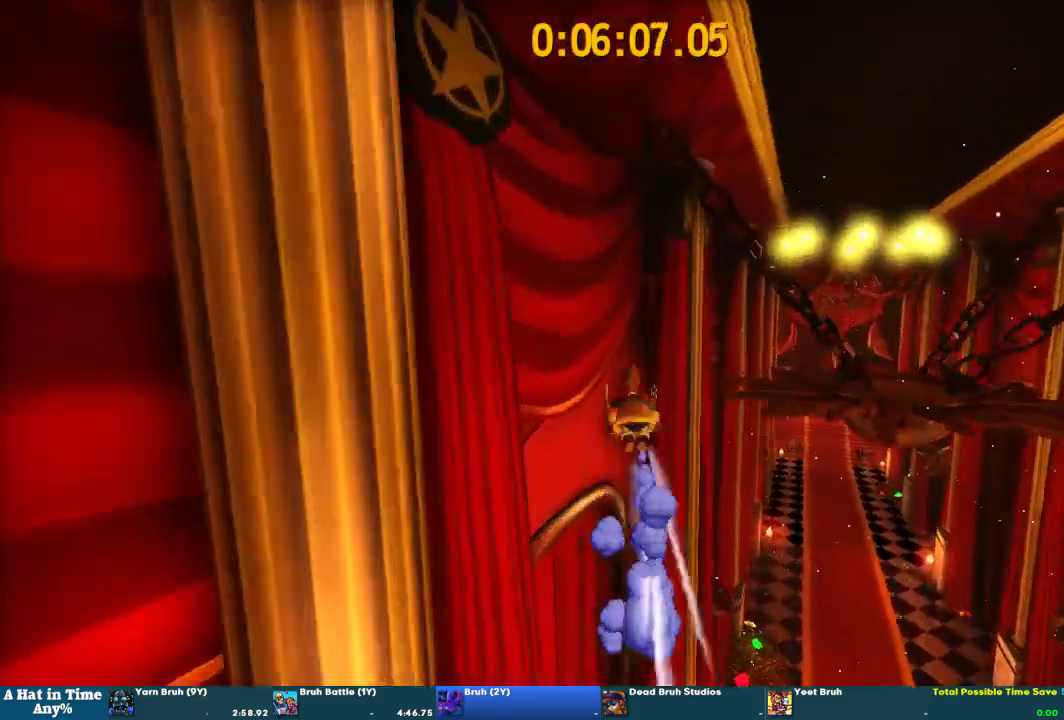
{"buttons": [], "left_stick": "right", "right_stick": "center", "events": [[100, "left_stick", "center"], [267, "right_stick", "right"], [367, "right_stick", "center"], [500, "left_stick", "right"]]}
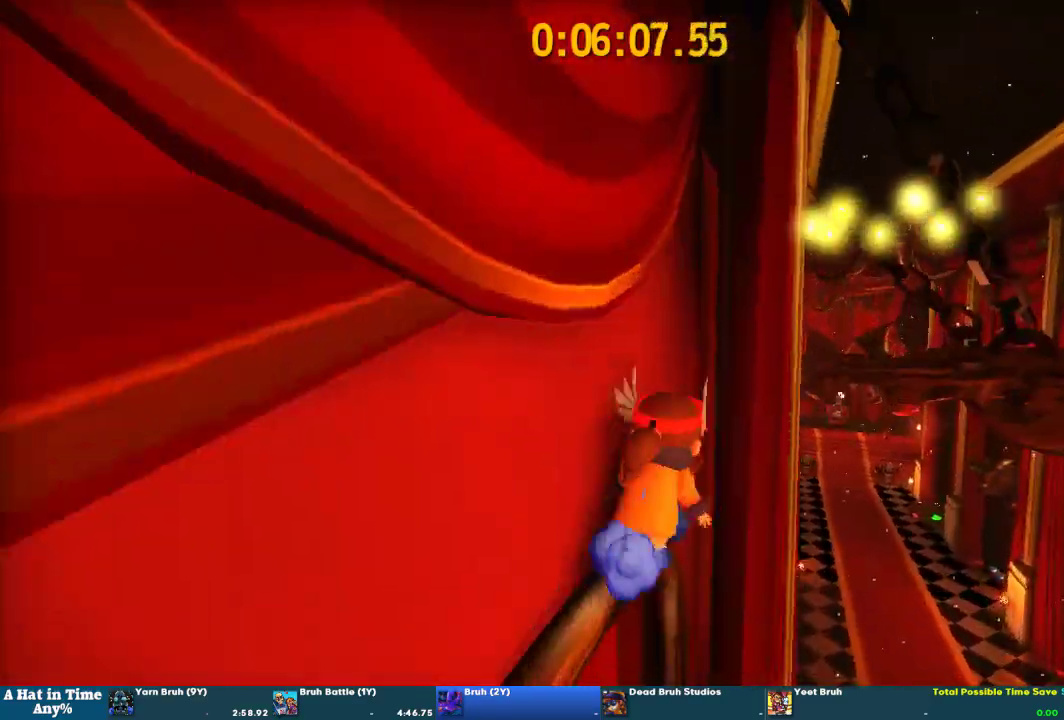
{"buttons": ["CROSS"], "left_stick": "up", "right_stick": "center", "events": [[33, "CROSS", "down"], [333, "CROSS", "up"], [367, "left_stick", "up"], [433, "CROSS", "down"]]}
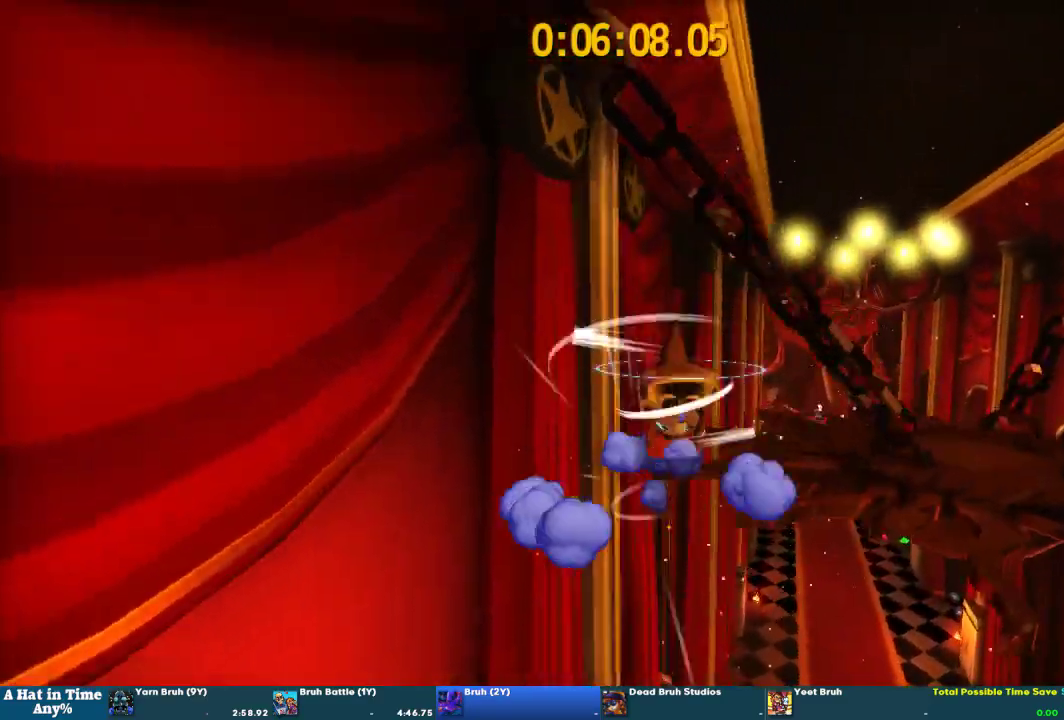
{"buttons": [], "left_stick": "up", "right_stick": "center", "events": [[200, "CROSS", "up"]]}
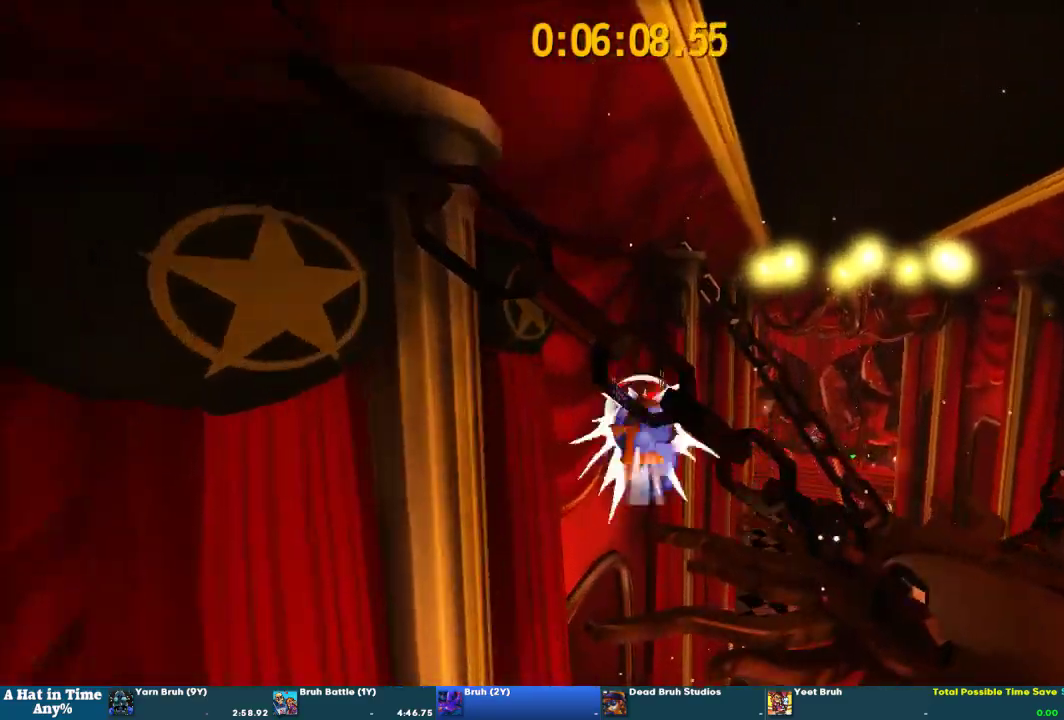
{"buttons": [], "left_stick": "center", "right_stick": "right", "events": [[67, "left_stick", "up-left"], [400, "right_stick", "right"], [433, "left_stick", "center"]]}
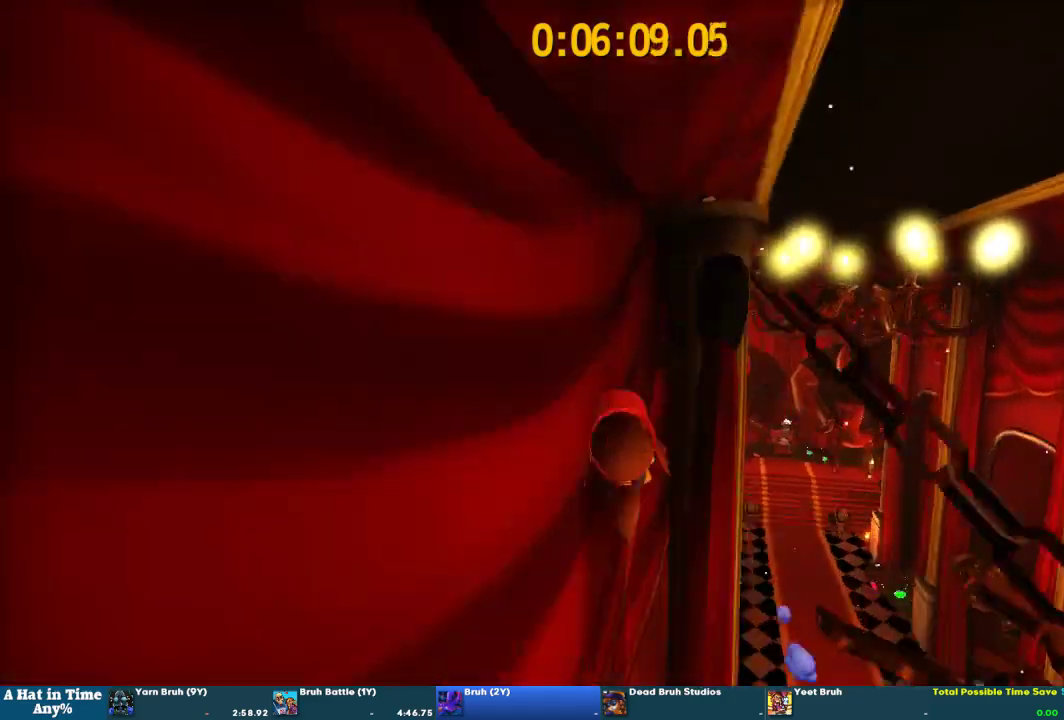
{"buttons": ["CROSS"], "left_stick": "up-right", "right_stick": "center", "events": [[133, "right_stick", "center"], [233, "left_stick", "right"], [267, "CROSS", "down"], [500, "left_stick", "up-right"]]}
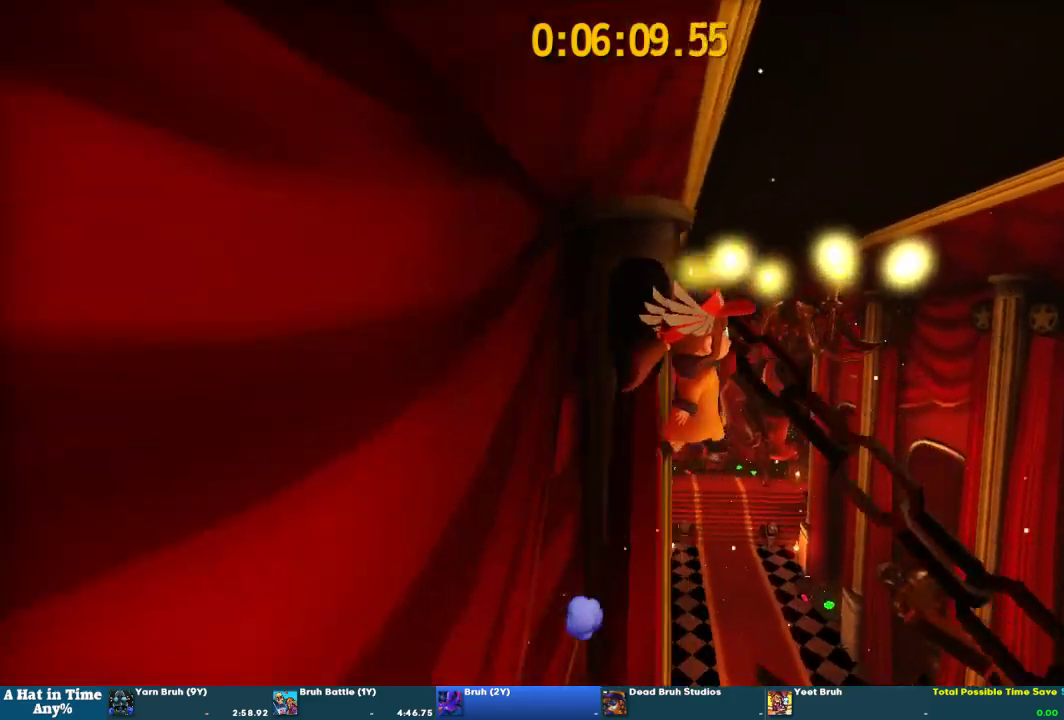
{"buttons": [], "left_stick": "up", "right_stick": "center", "events": [[67, "left_stick", "up"], [133, "CROSS", "up"]]}
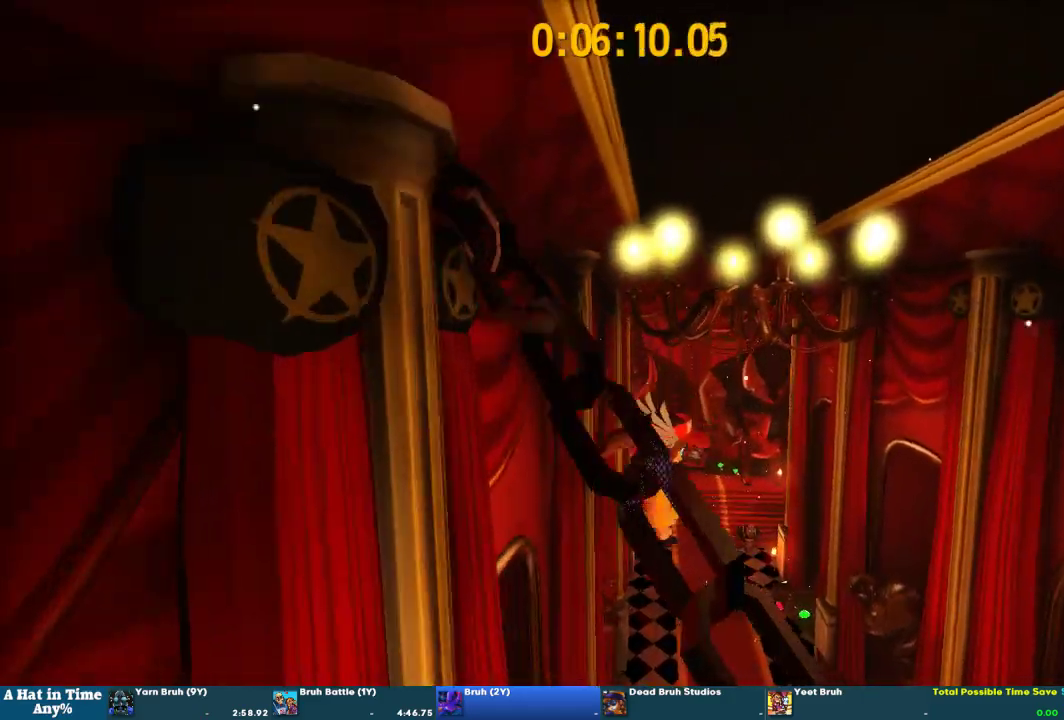
{"buttons": [], "left_stick": "up", "right_stick": "center", "events": [[67, "CROSS", "down"], [200, "left_stick", "up-right"], [467, "CROSS", "up"], [467, "left_stick", "up"]]}
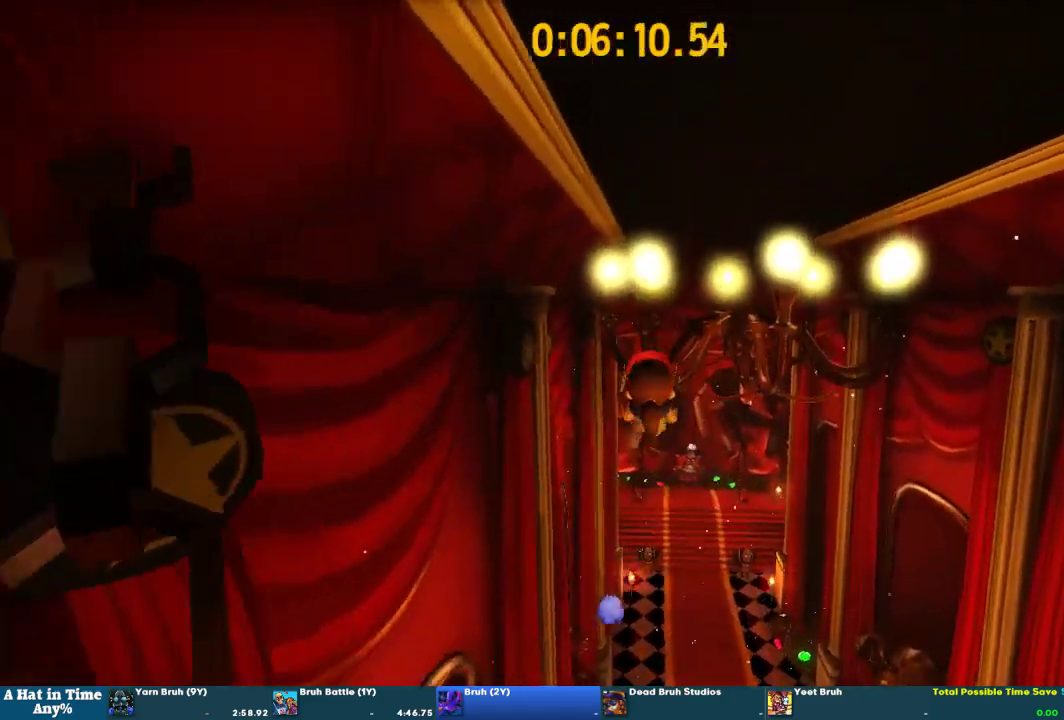
{"buttons": [], "left_stick": "up", "right_stick": "center", "events": []}
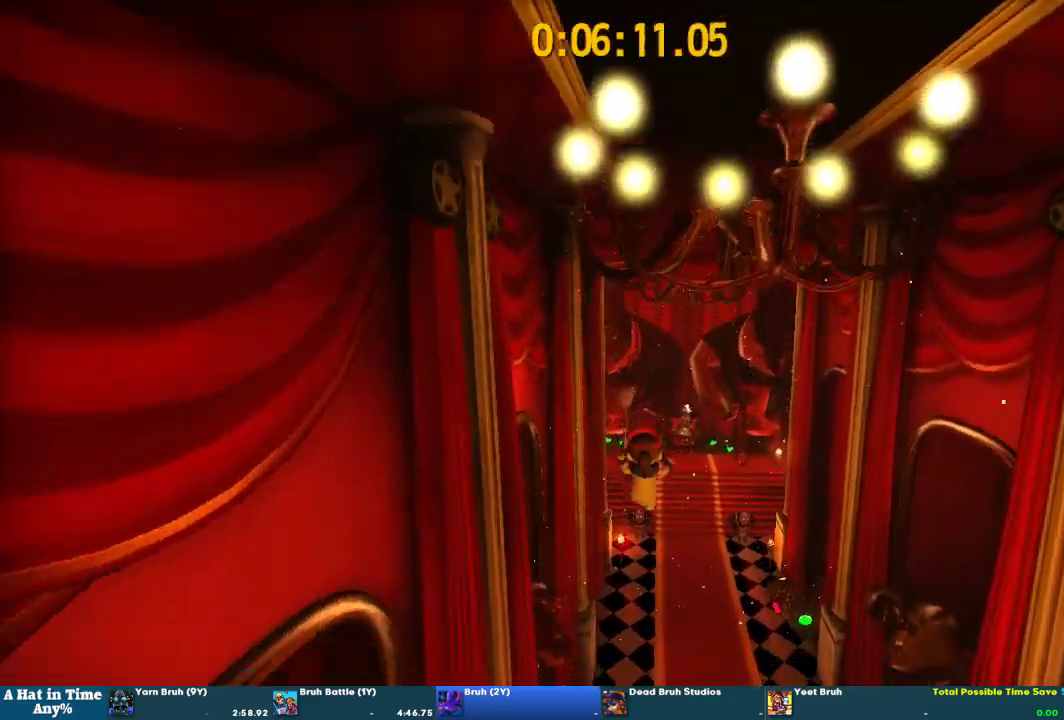
{"buttons": [], "left_stick": "up", "right_stick": "center", "events": []}
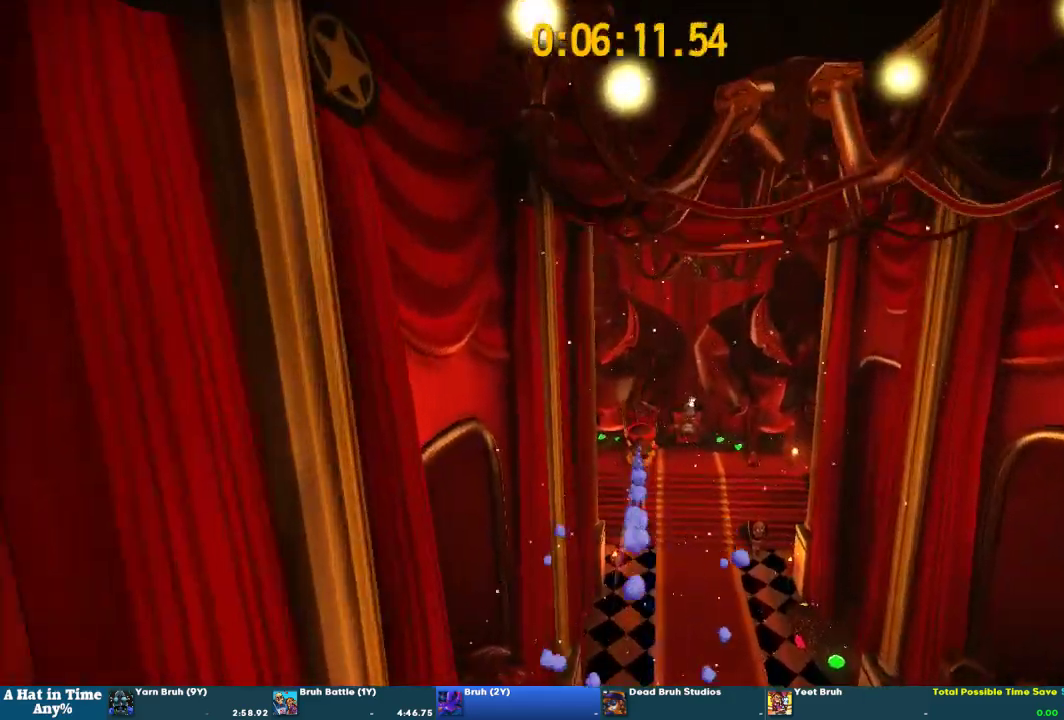
{"buttons": [], "left_stick": "up", "right_stick": "center", "events": []}
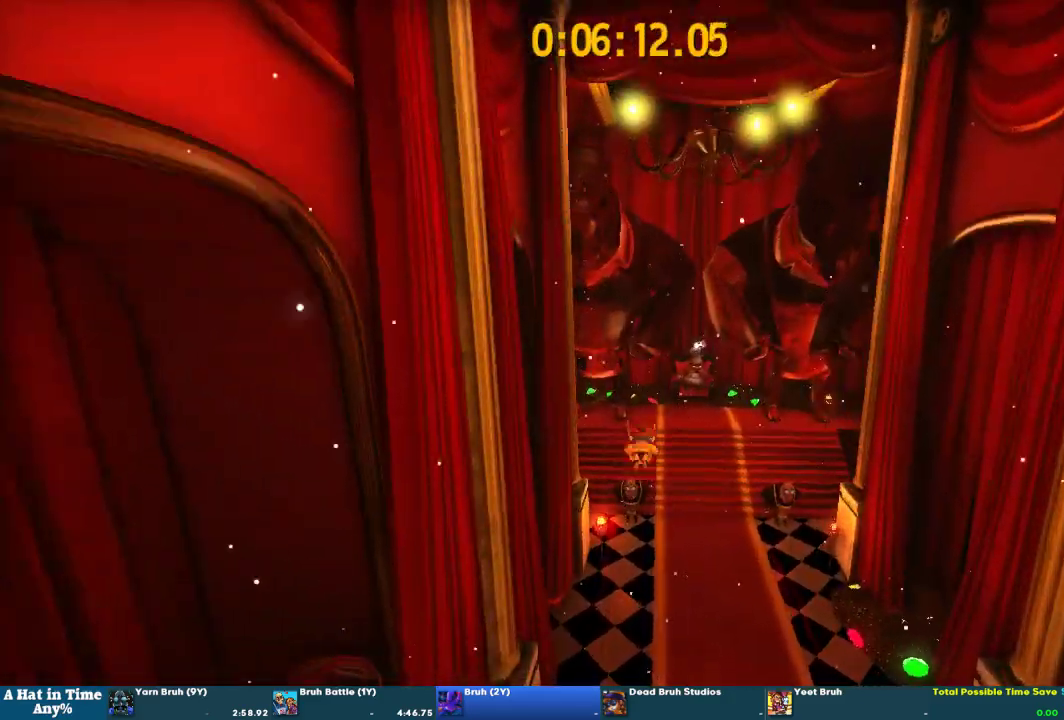
{"buttons": [], "left_stick": "up", "right_stick": "center", "events": []}
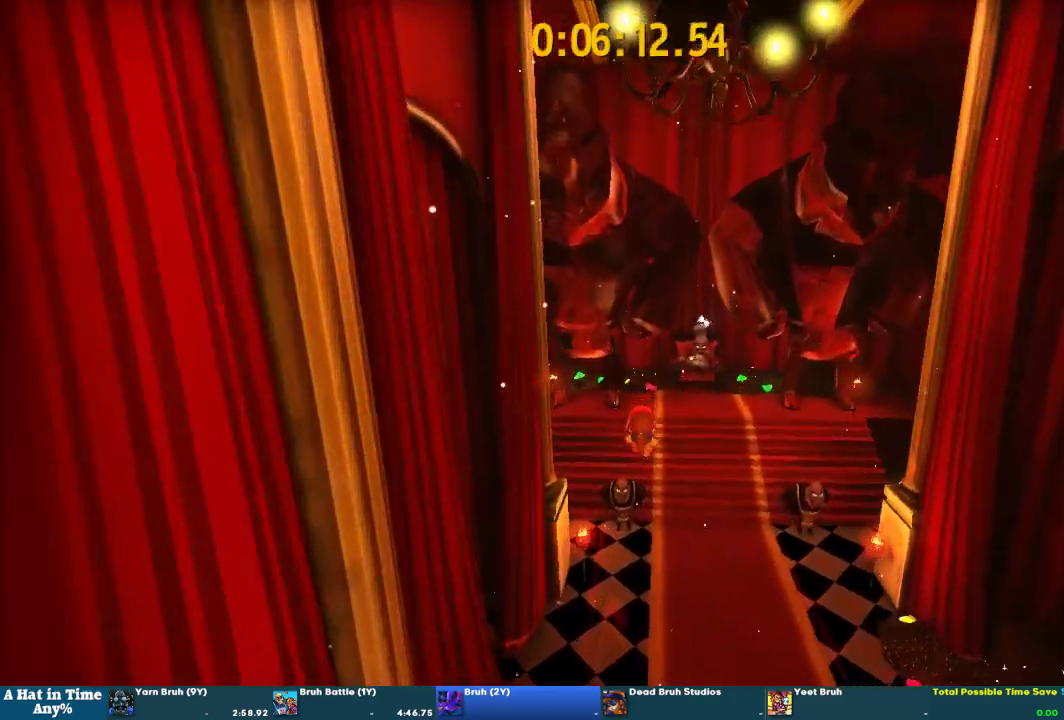
{"buttons": ["SQUARE"], "left_stick": "center", "right_stick": "center", "events": [[367, "SQUARE", "down"], [433, "SQUARE", "up"], [433, "left_stick", "center"], [500, "SQUARE", "down"]]}
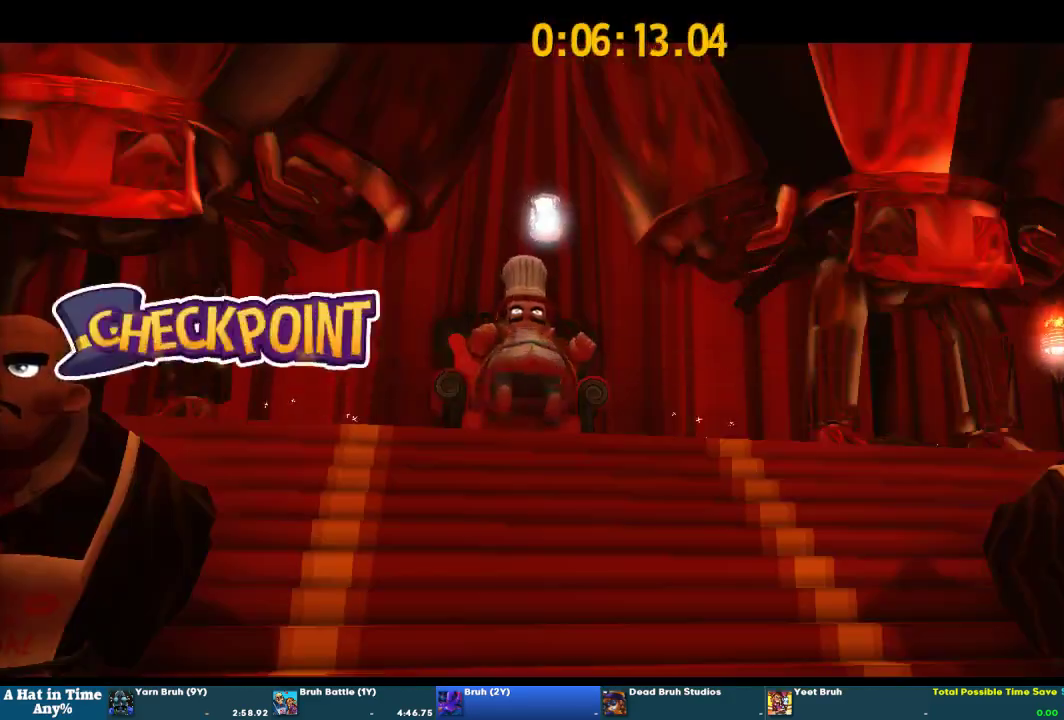
{"buttons": ["START"], "left_stick": "center", "right_stick": "center", "events": [[67, "SQUARE", "up"], [233, "SQUARE", "down"], [300, "SQUARE", "up"], [467, "START", "down"]]}
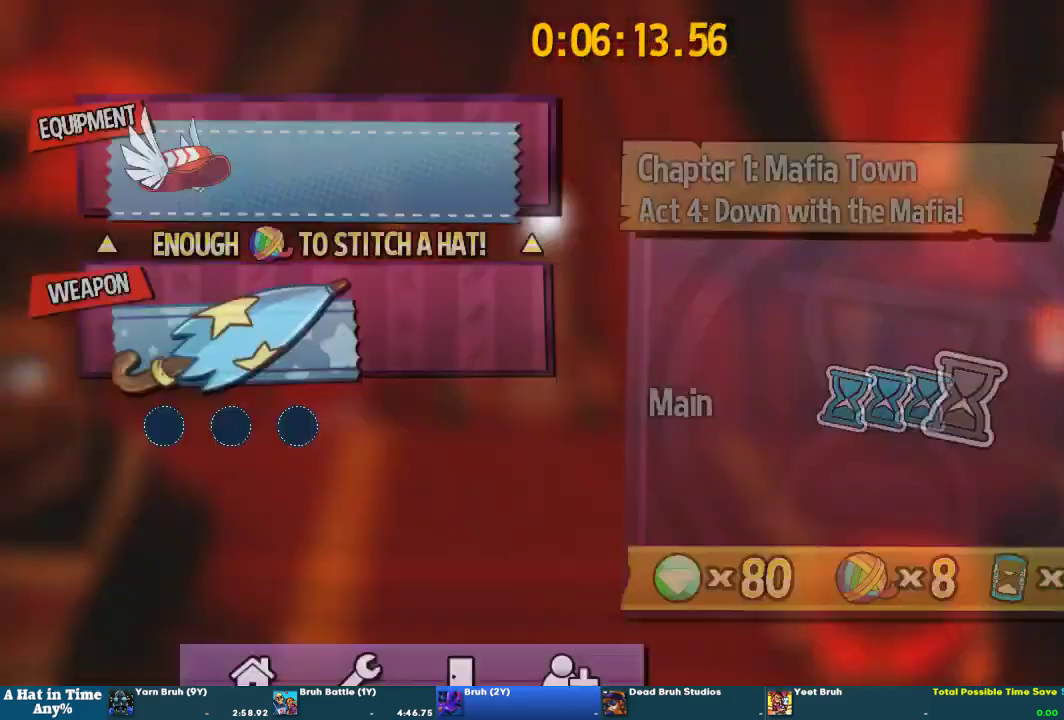
{"buttons": [], "left_stick": "center", "right_stick": "center", "events": [[100, "START", "up"], [200, "left_stick", "right"], [267, "left_stick", "center"], [300, "CROSS", "down"], [400, "CROSS", "up"]]}
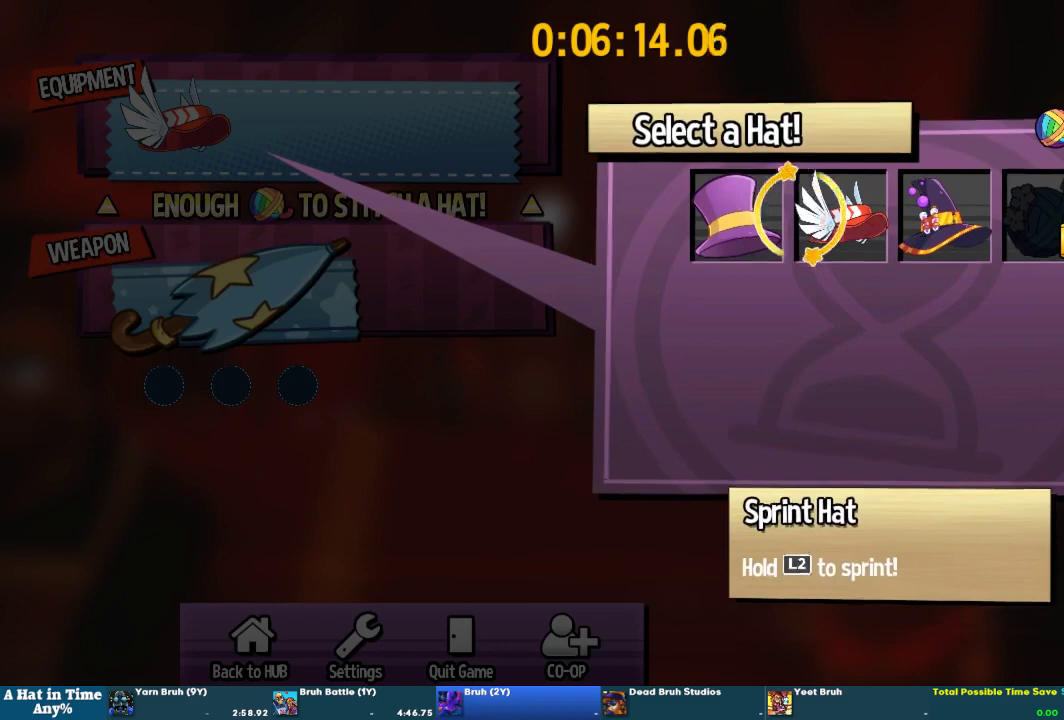
{"buttons": ["START"], "left_stick": "center", "right_stick": "center", "events": [[133, "left_stick", "right"], [233, "left_stick", "center"], [300, "CROSS", "down"], [300, "left_stick", "right"], [367, "left_stick", "center"], [433, "CROSS", "up"], [500, "START", "down"]]}
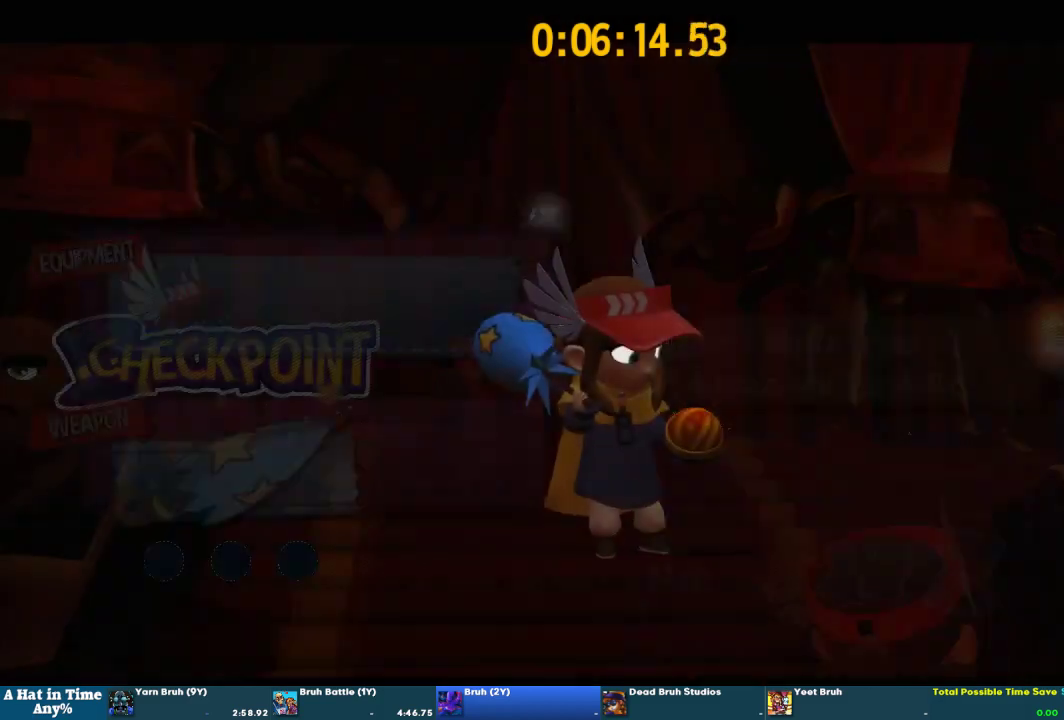
{"buttons": [], "left_stick": "center", "right_stick": "center", "events": [[133, "START", "up"], [267, "SQUARE", "down"], [367, "SQUARE", "up"], [433, "SQUARE", "down"], [500, "SQUARE", "up"]]}
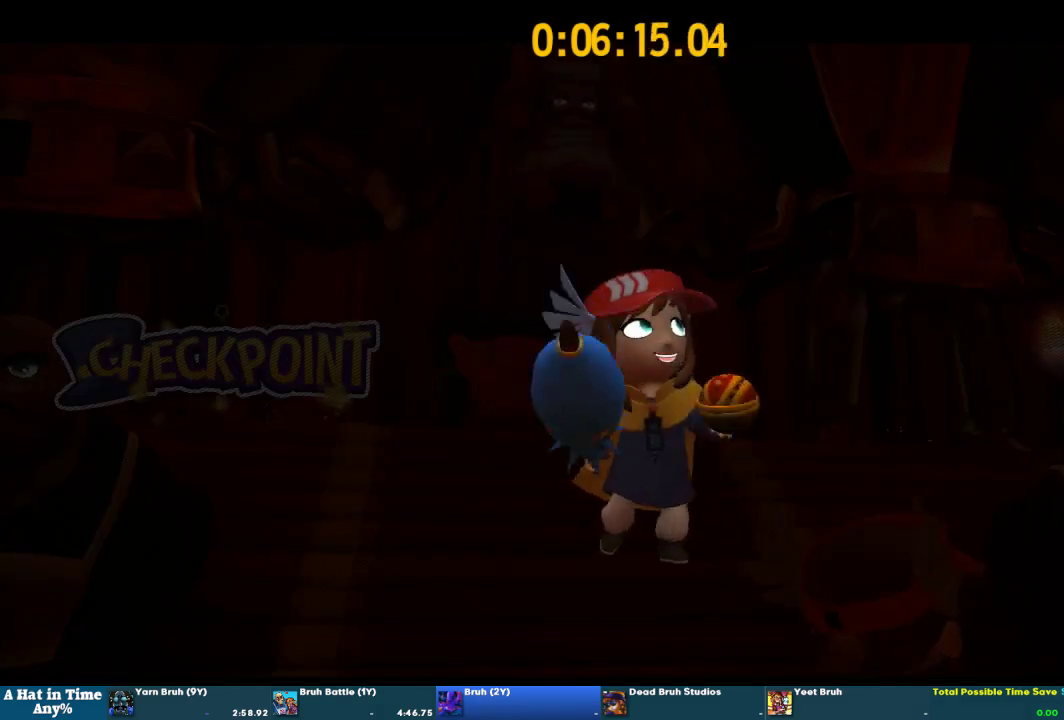
{"buttons": ["SQUARE"], "left_stick": "center", "right_stick": "center", "events": [[167, "SQUARE", "down"], [267, "SQUARE", "up"], [333, "SQUARE", "down"], [400, "SQUARE", "up"], [467, "SQUARE", "down"]]}
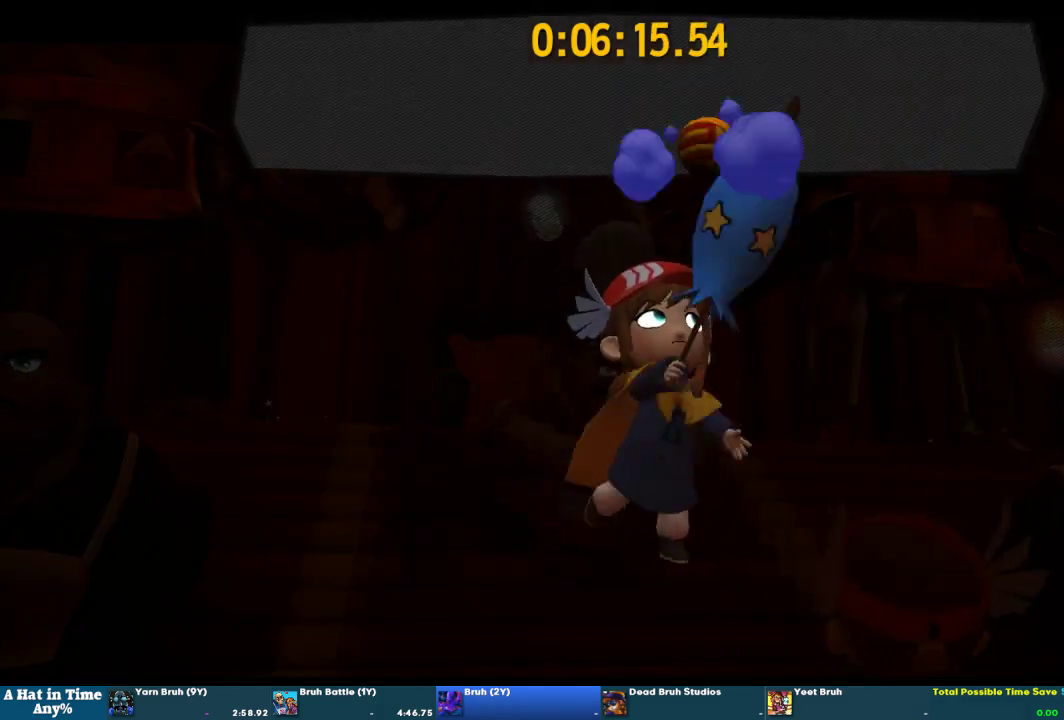
{"buttons": [], "left_stick": "center", "right_stick": "center", "events": [[33, "SQUARE", "up"], [100, "SQUARE", "down"], [167, "SQUARE", "up"], [267, "CROSS", "down"], [367, "CROSS", "up"]]}
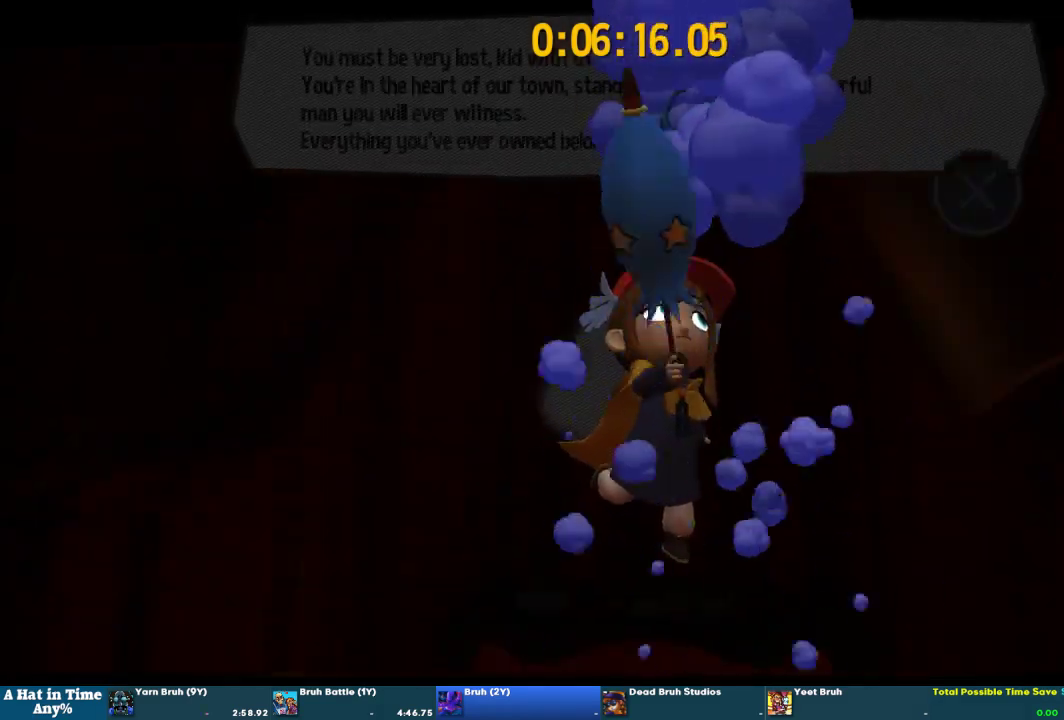
{"buttons": ["SQUARE"], "left_stick": "center", "right_stick": "center", "events": [[333, "SQUARE", "down"], [400, "SQUARE", "up"], [467, "SQUARE", "down"]]}
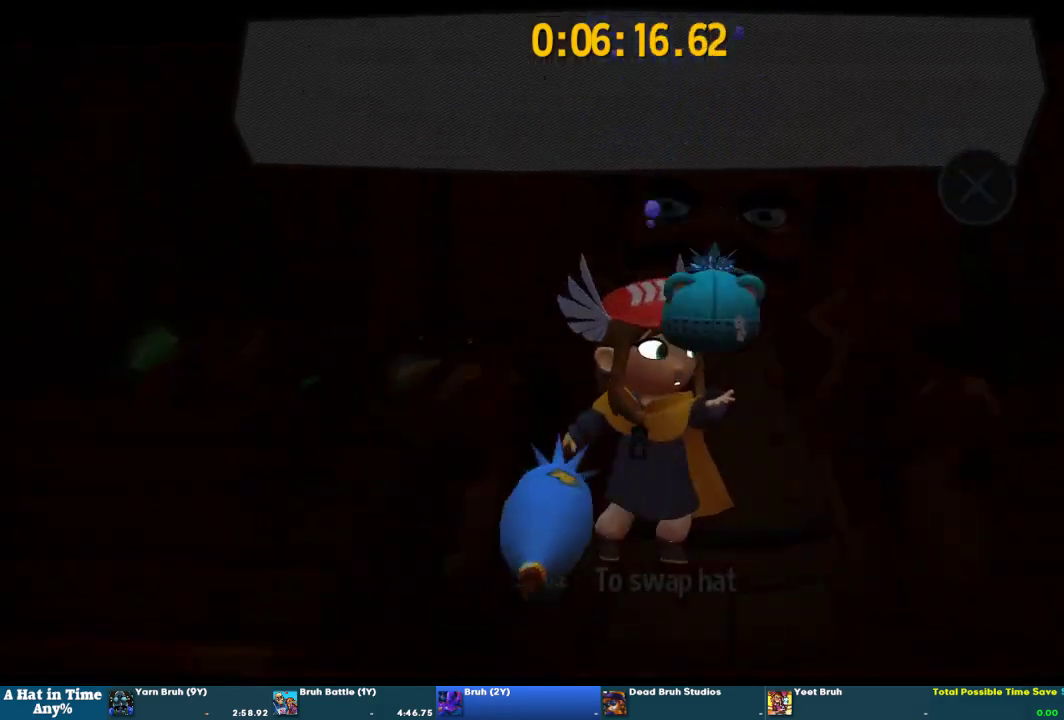
{"buttons": [], "left_stick": "center", "right_stick": "center", "events": [[67, "SQUARE", "up"], [300, "SQUARE", "down"], [367, "SQUARE", "up"], [433, "SQUARE", "down"], [500, "SQUARE", "up"]]}
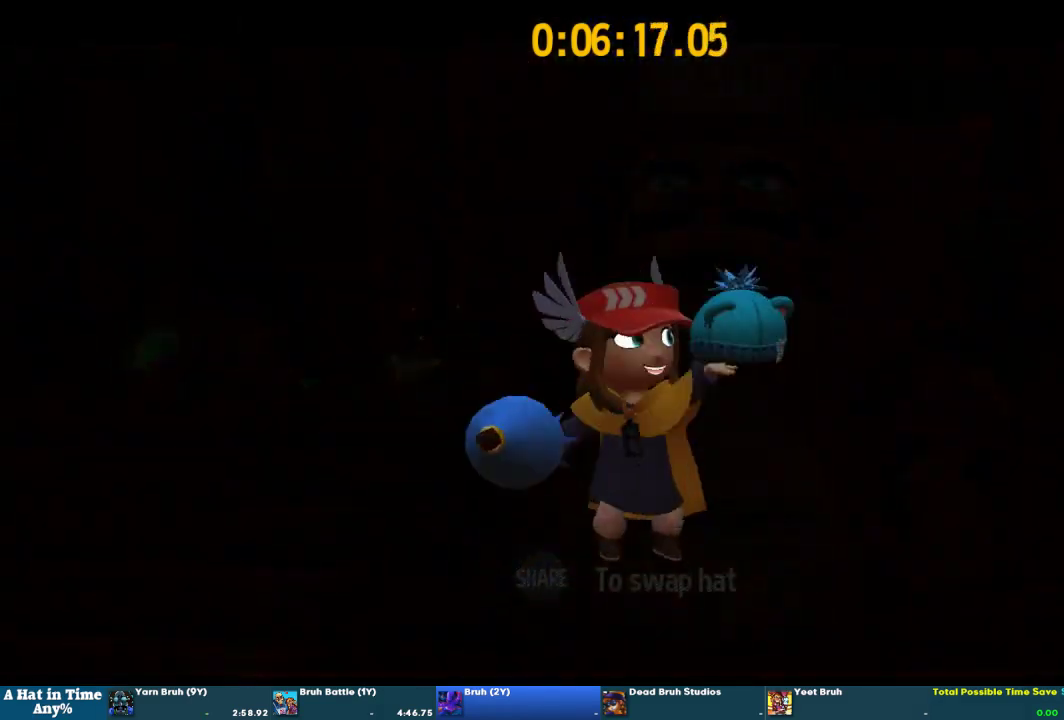
{"buttons": [], "left_stick": "center", "right_stick": "center", "events": [[200, "SQUARE", "down"], [267, "SQUARE", "up"]]}